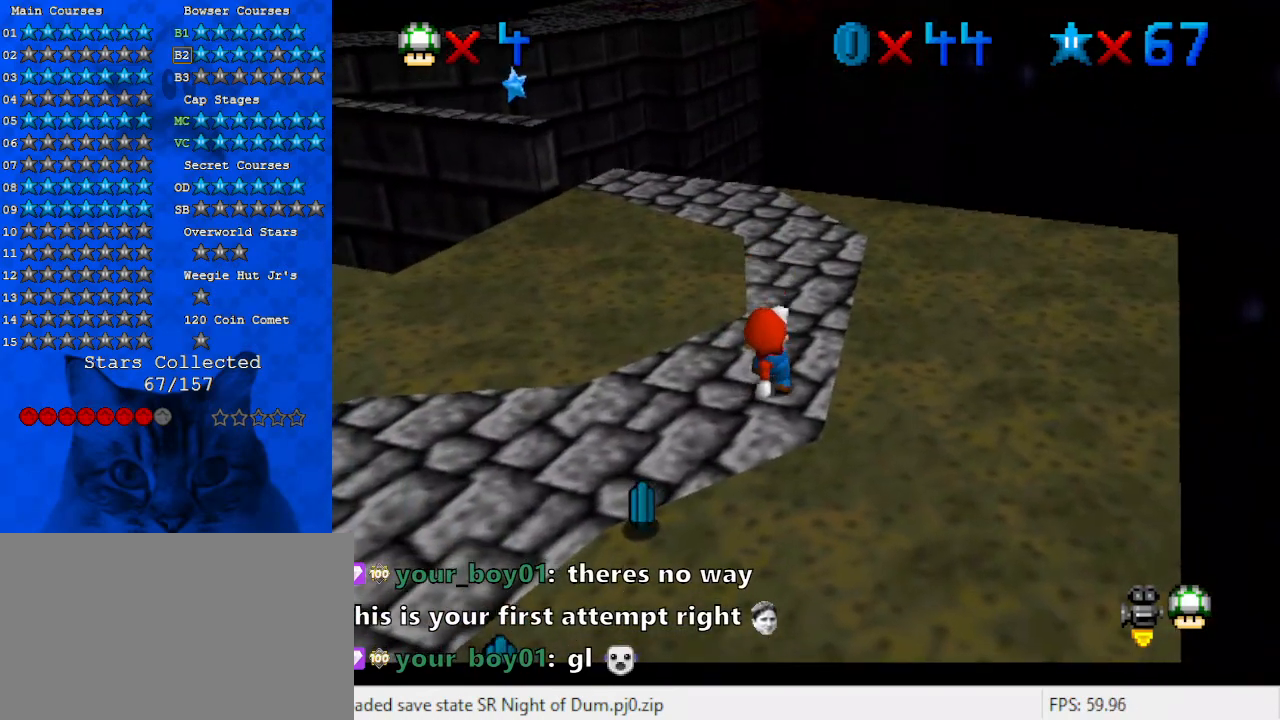
Gameplay with keyboard; each line is a JSON object with the keys held at the frame after it. "events" lists presses ("down") and releases ("up") of "a", "c", "ctrl", "d", "down", "left", "return", "right", "s", "shift", "up", "w", "x" and "y" between this image and that frame as [ms after this image, input, new state], when the widget could be followed in between. No other keys are recorded. Mouse input is not recorded.
{"keys": ["shift", "up"], "events": [[100, "shift", "down"], [133, "up", "down"], [333, "right", "down"], [467, "right", "up"]]}
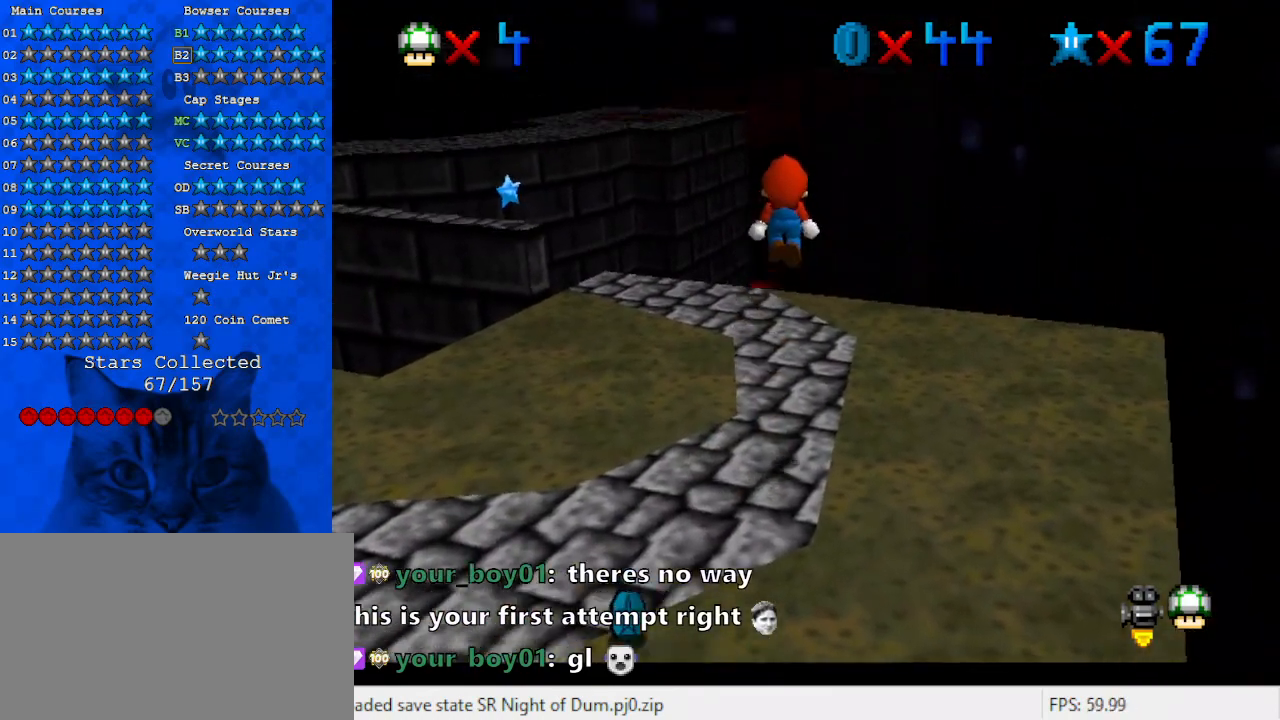
{"keys": ["ctrl", "shift"], "events": [[300, "up", "up"], [333, "ctrl", "down"], [433, "down", "down"], [467, "down", "up"]]}
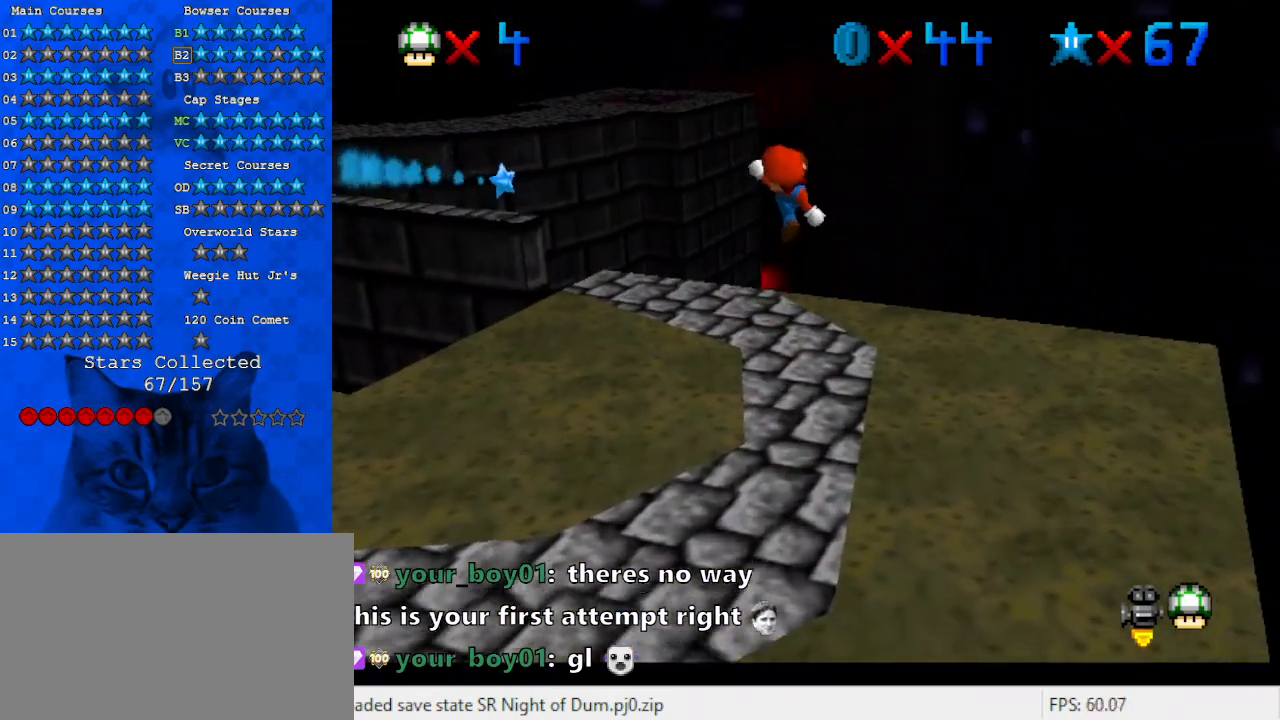
{"keys": [], "events": [[33, "ctrl", "up"], [67, "shift", "up"], [267, "right", "down"], [267, "up", "down"], [300, "right", "up"], [367, "up", "up"]]}
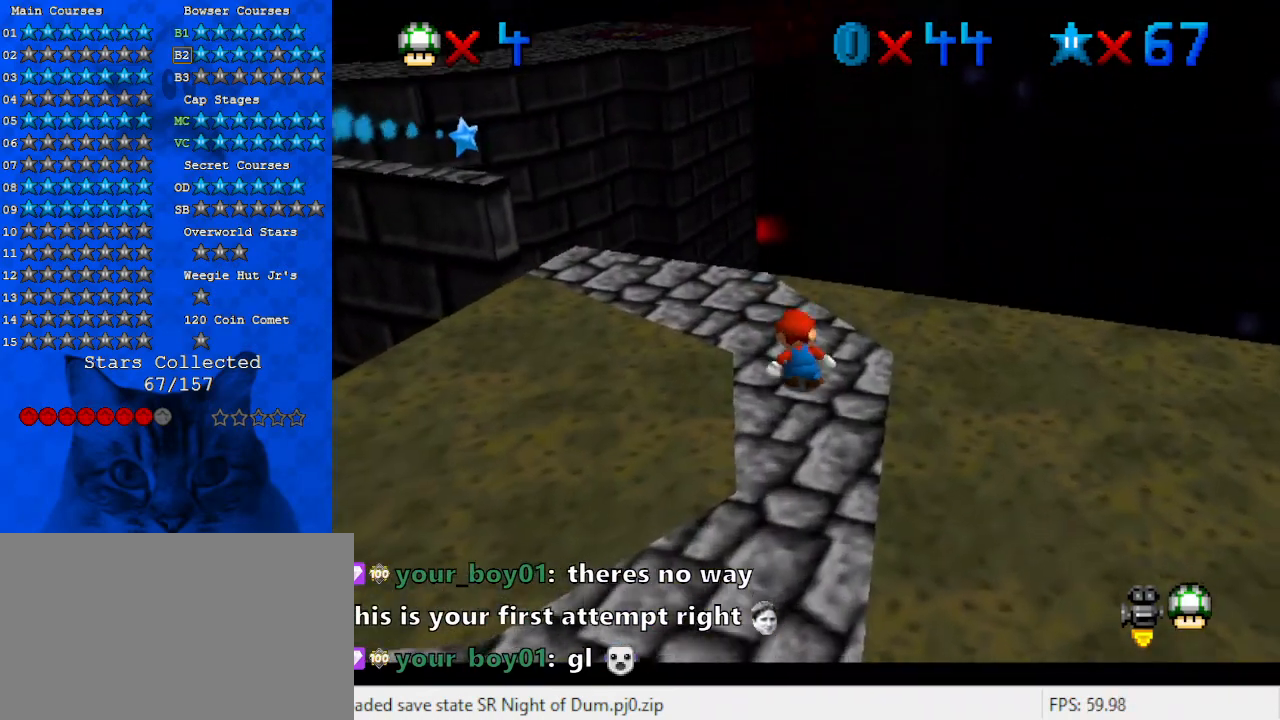
{"keys": ["up"], "events": [[100, "shift", "down"], [167, "shift", "up"], [333, "c", "down"], [400, "c", "up"], [400, "right", "down"], [400, "up", "down"], [500, "right", "up"]]}
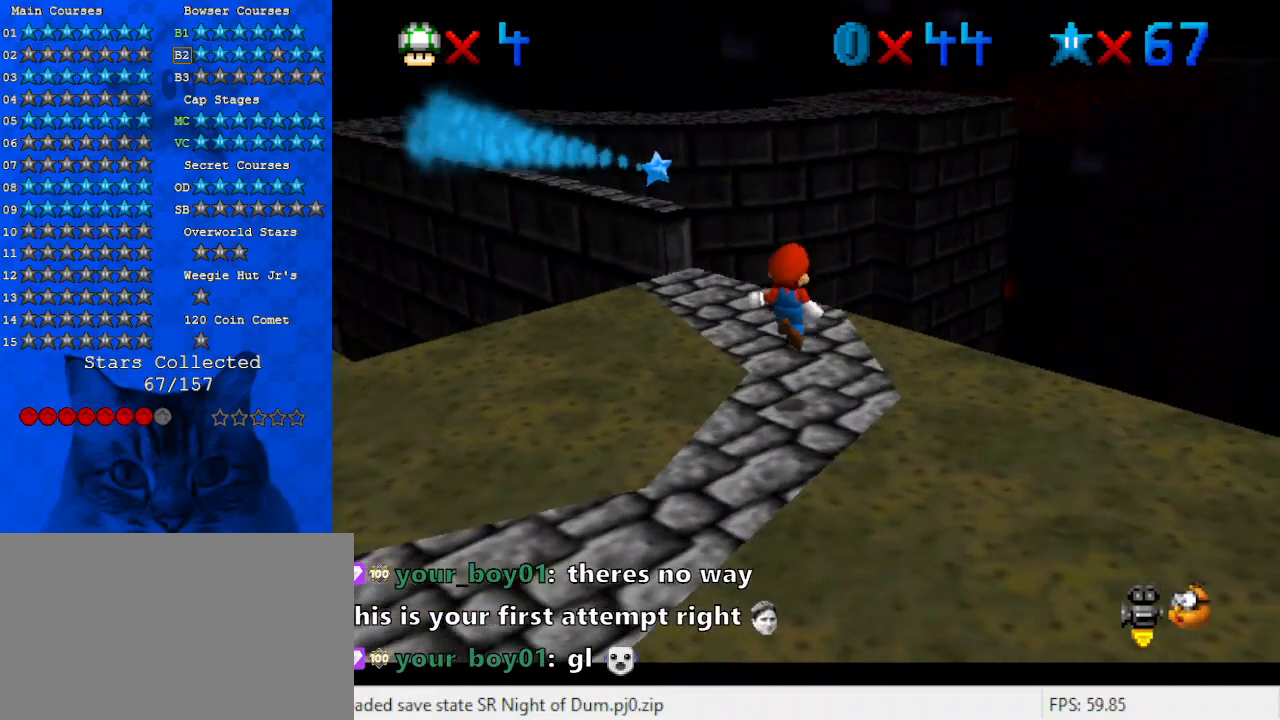
{"keys": ["up"], "events": [[67, "up", "up"], [367, "up", "down"]]}
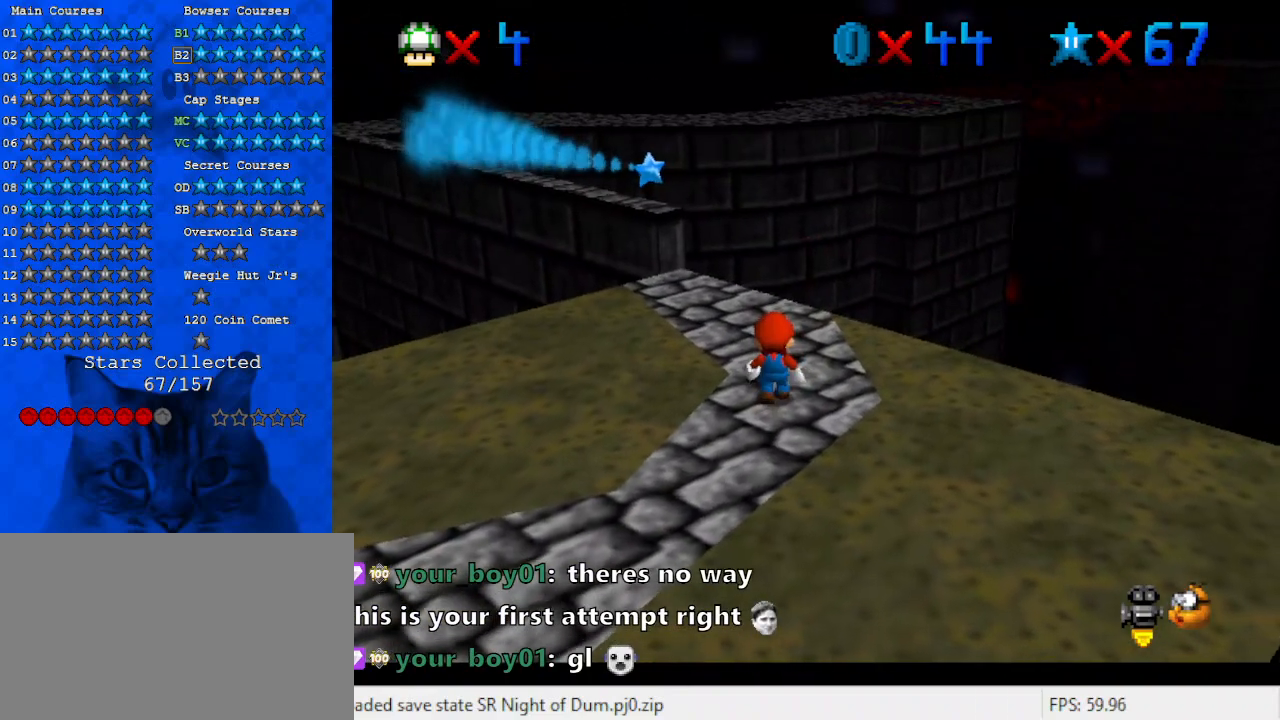
{"keys": [], "events": [[100, "up", "up"], [200, "up", "down"], [400, "shift", "down"], [433, "up", "up"], [467, "shift", "up"]]}
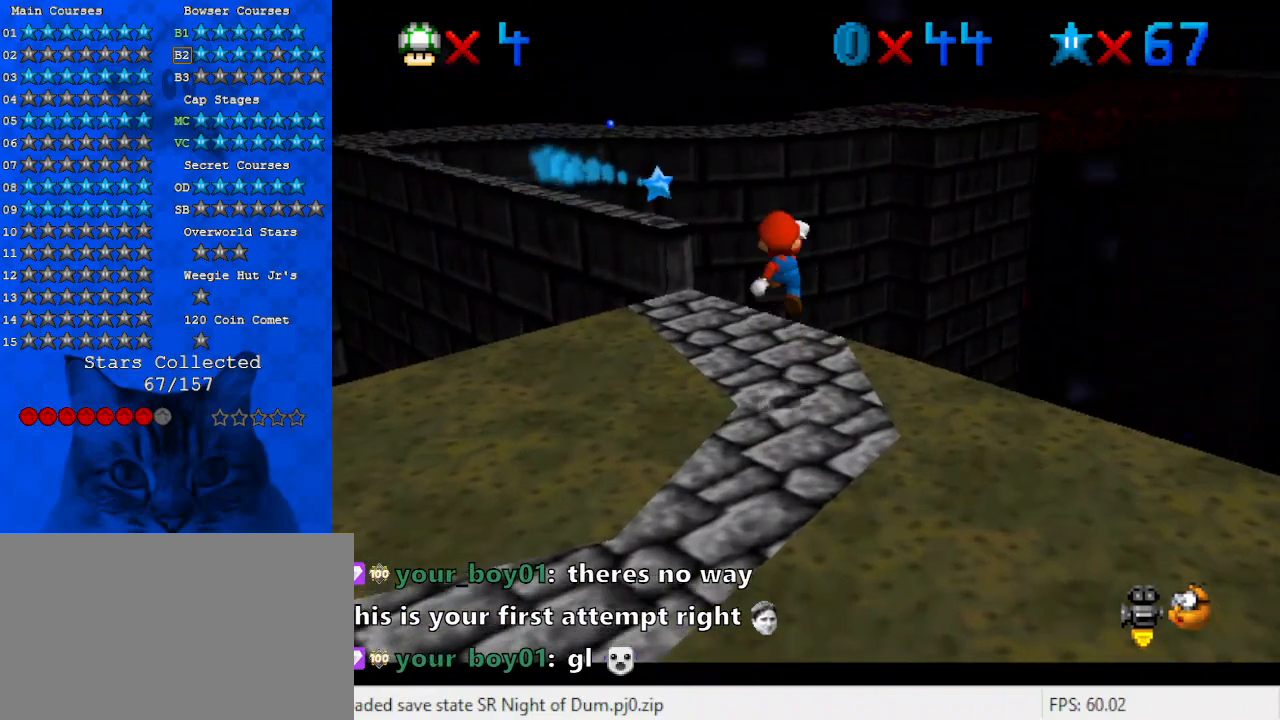
{"keys": [], "events": [[67, "d", "down"], [167, "d", "up"], [267, "right", "down"], [267, "up", "down"], [367, "right", "up"], [400, "up", "up"]]}
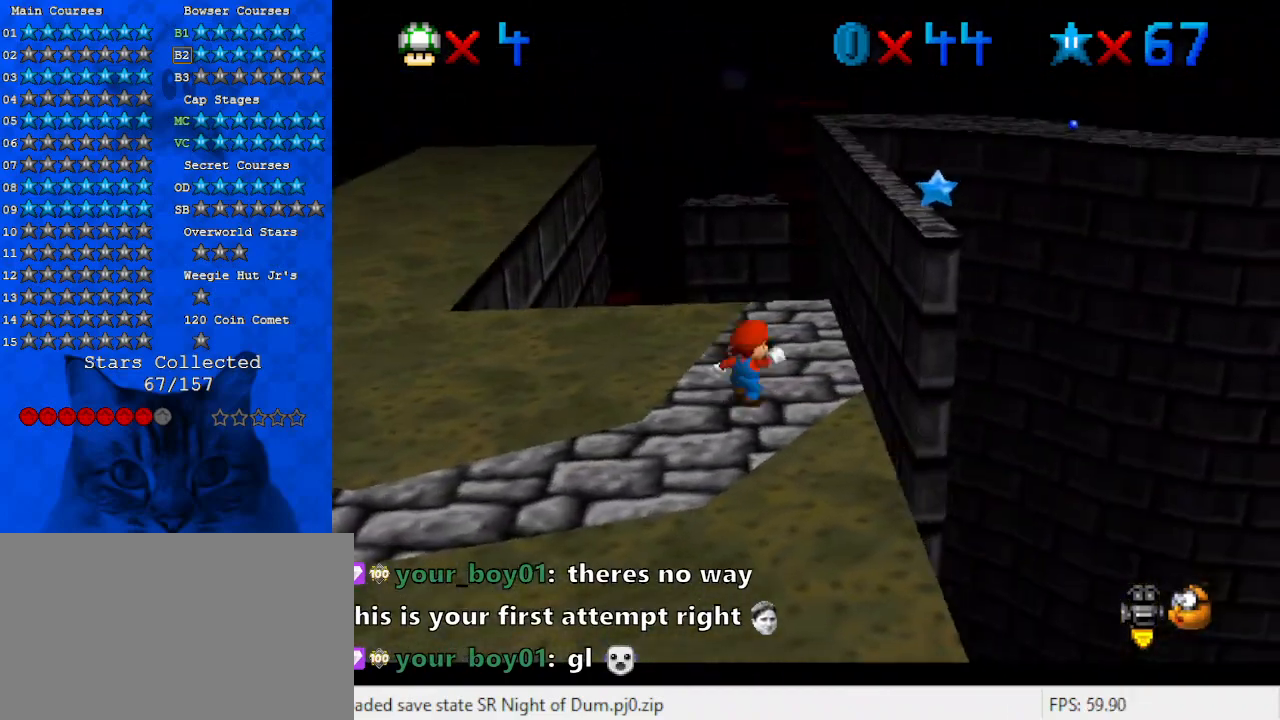
{"keys": [], "events": []}
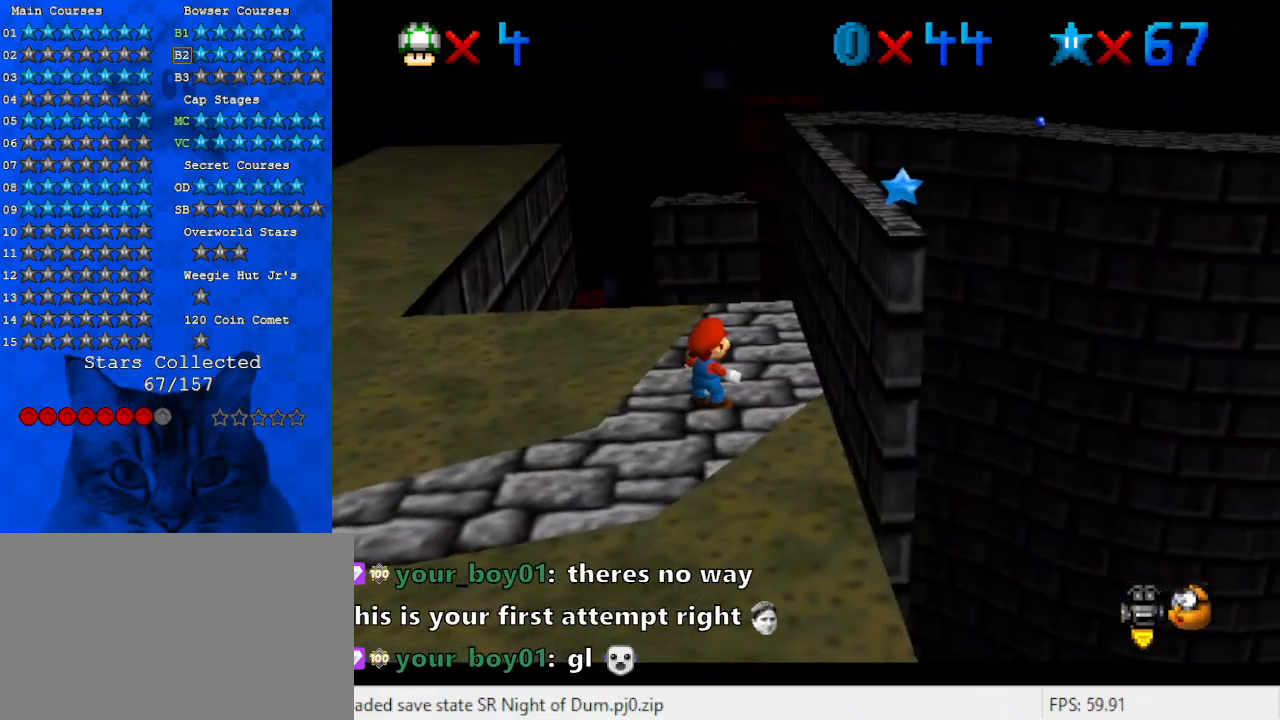
{"keys": ["up"], "events": [[167, "c", "down"], [200, "s", "down"], [333, "c", "up"], [333, "s", "up"], [467, "up", "down"]]}
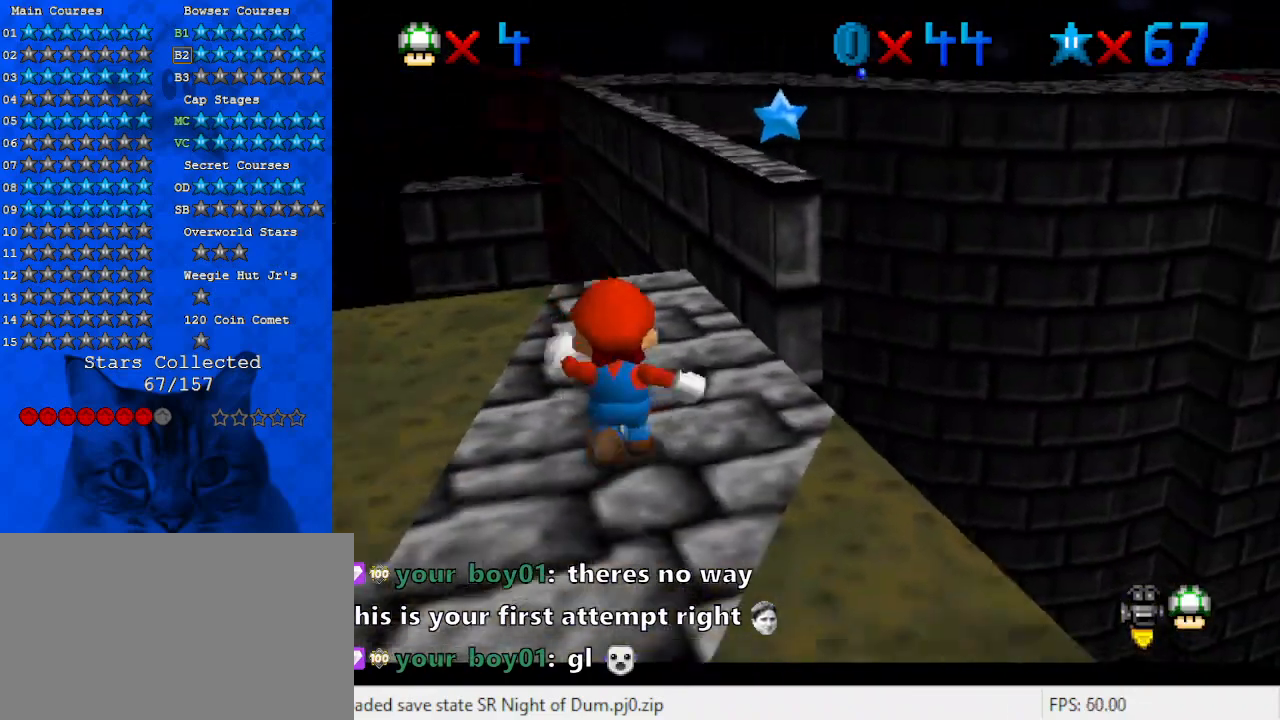
{"keys": [], "events": [[167, "shift", "down"], [200, "up", "up"], [267, "shift", "up"], [300, "down", "down"], [367, "right", "down"], [433, "down", "up"], [500, "right", "up"]]}
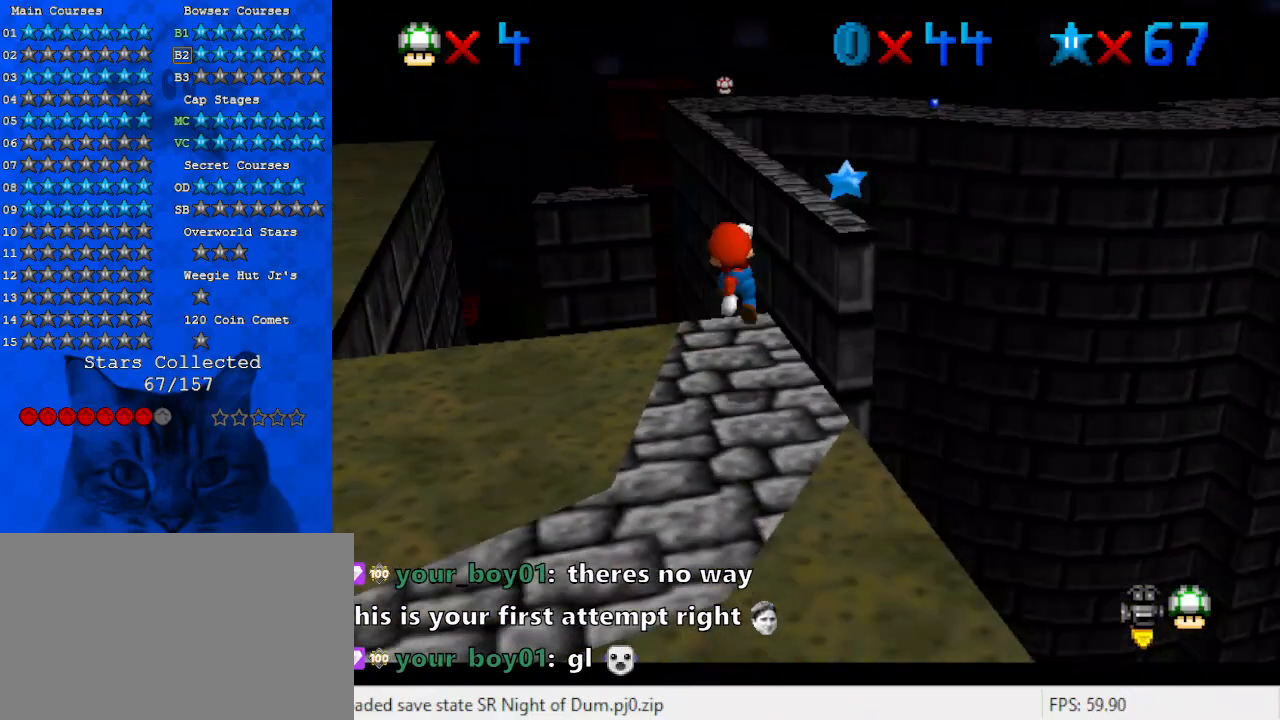
{"keys": ["up"], "events": [[400, "up", "down"]]}
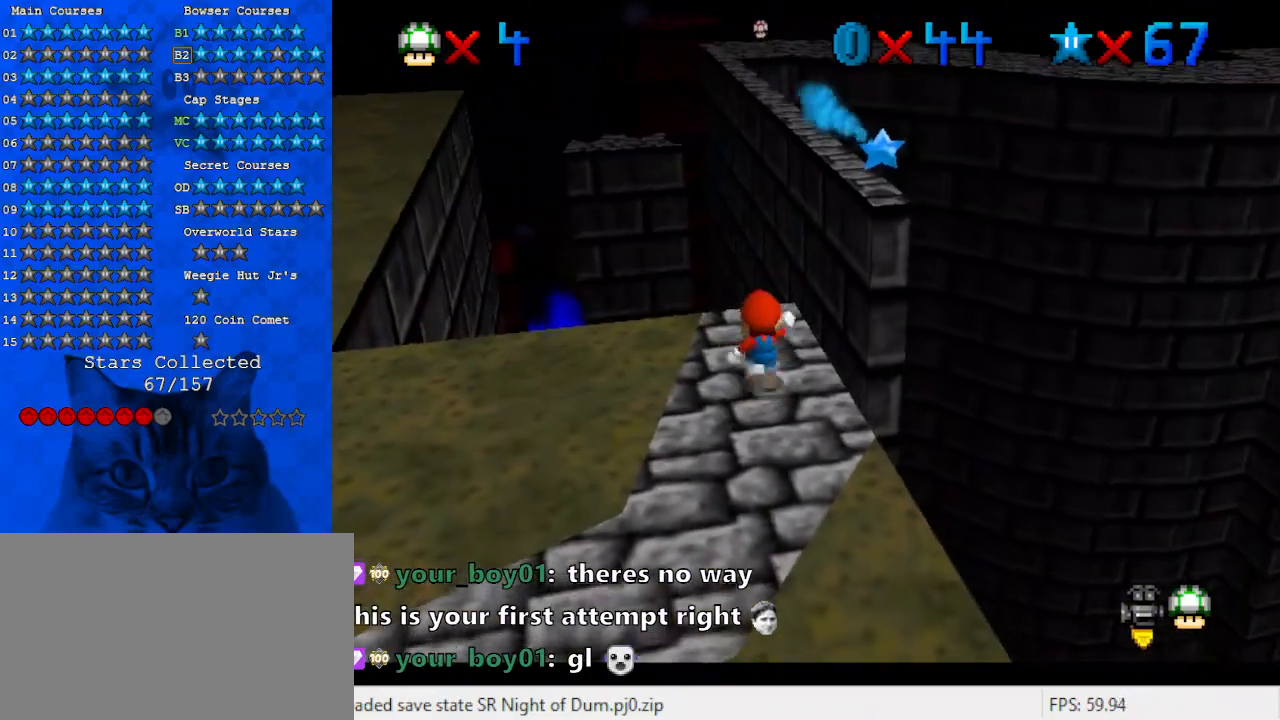
{"keys": ["up"], "events": [[67, "shift", "down"], [67, "up", "up"], [200, "down", "down"], [200, "right", "down"], [200, "shift", "up"], [300, "down", "up"], [300, "right", "up"], [433, "up", "down"]]}
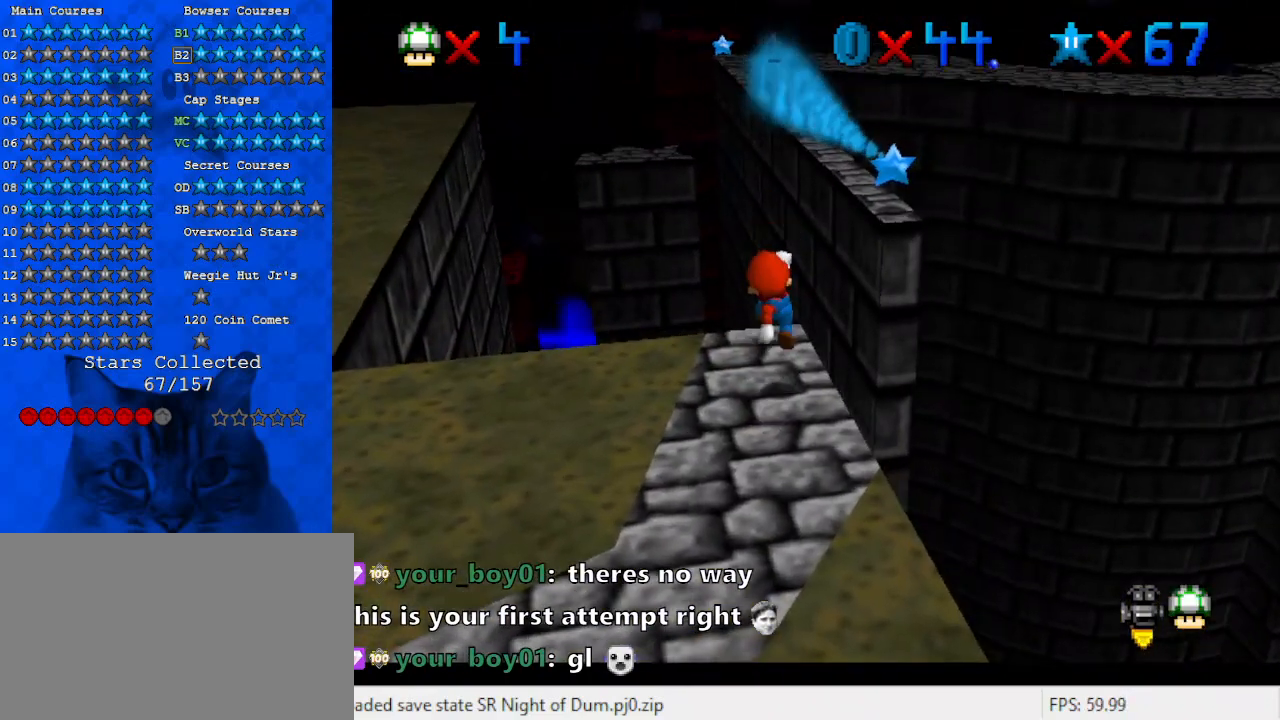
{"keys": [], "events": [[67, "up", "up"], [200, "c", "down"], [300, "c", "up"]]}
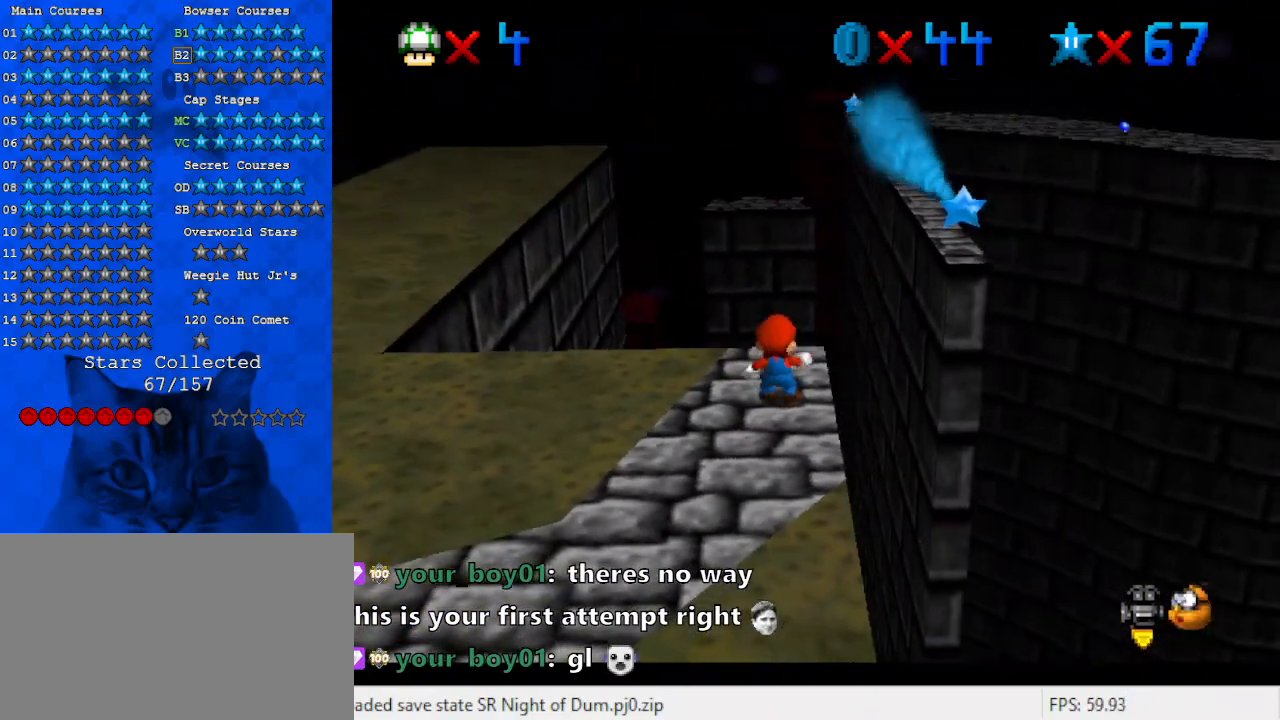
{"keys": ["right", "up"], "events": [[33, "up", "down"], [167, "right", "down"], [367, "right", "up"], [500, "right", "down"]]}
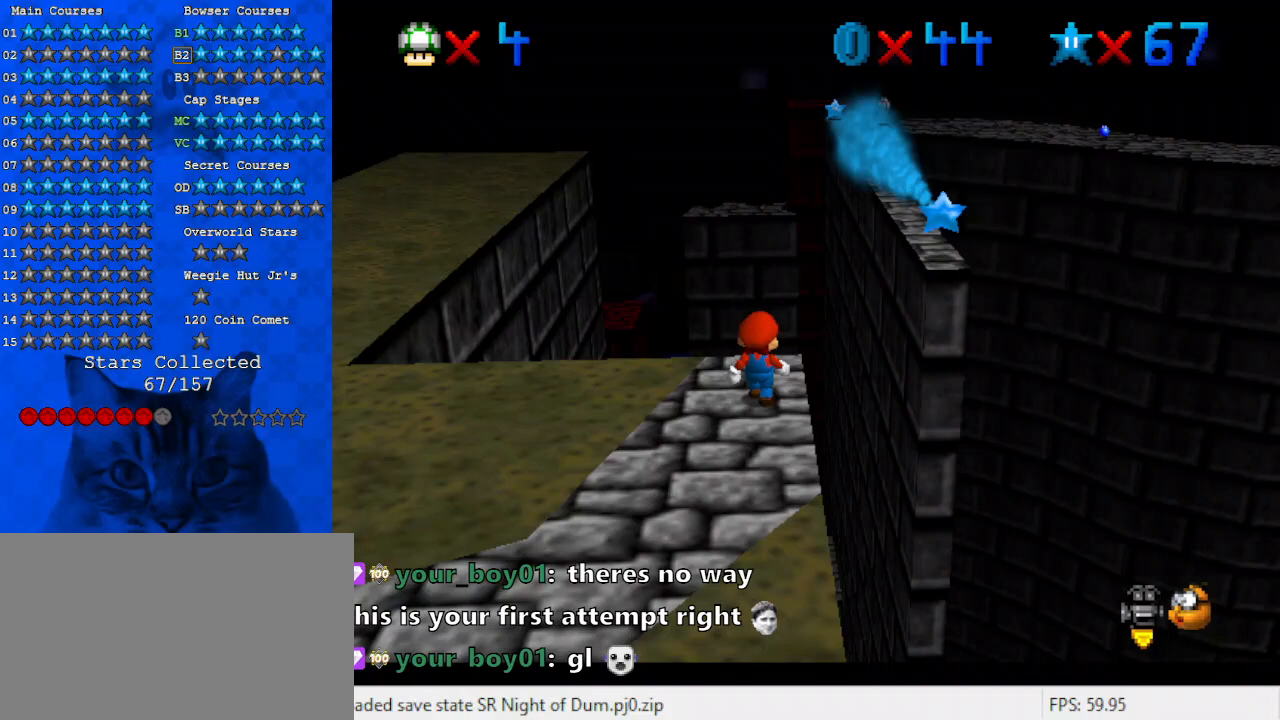
{"keys": ["up"], "events": [[167, "right", "up"], [333, "right", "down"], [400, "right", "up"]]}
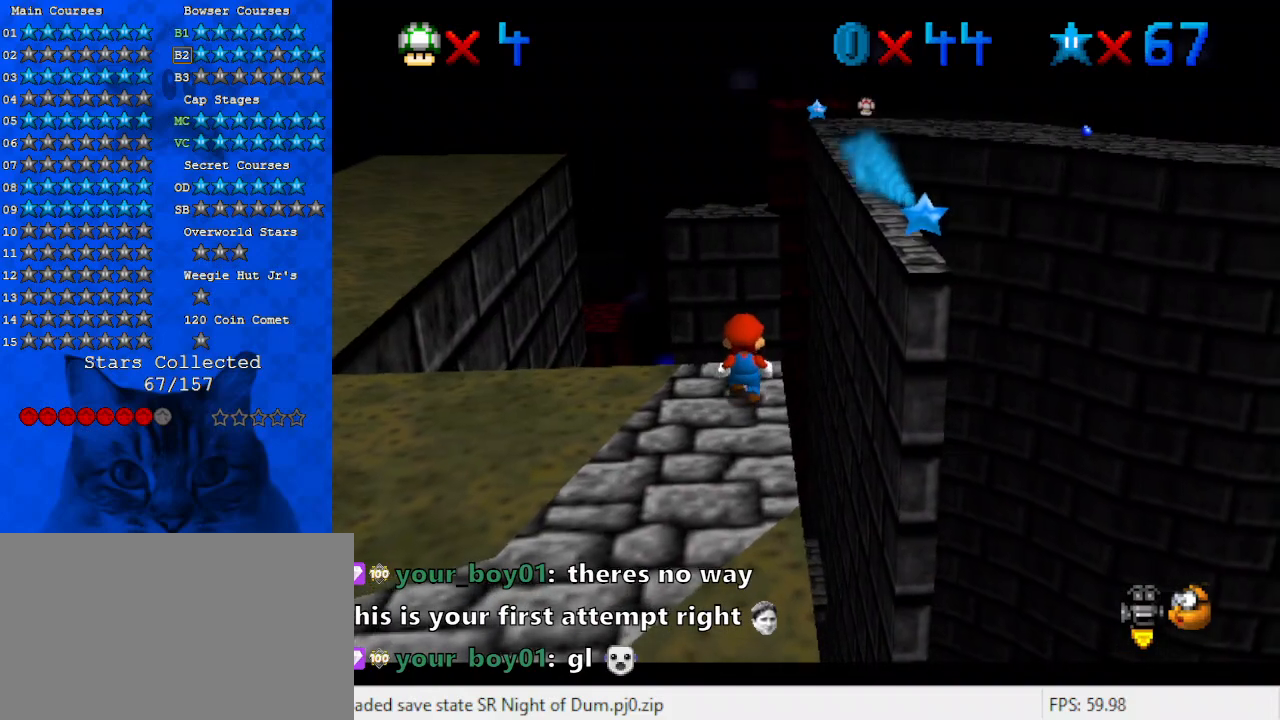
{"keys": ["up"], "events": [[67, "right", "down"], [200, "right", "up"]]}
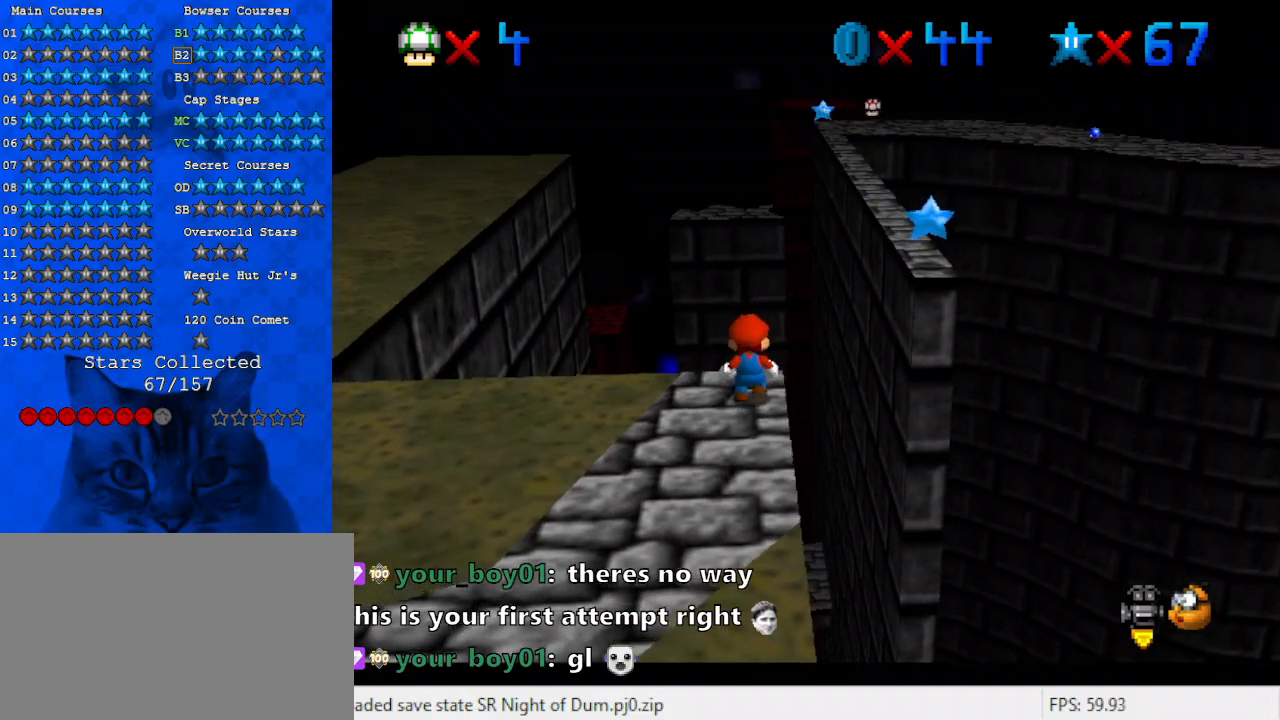
{"keys": [], "events": [[67, "d", "down"], [200, "d", "up"], [233, "right", "down"], [300, "d", "down"], [333, "up", "up"], [400, "right", "up"], [433, "d", "up"]]}
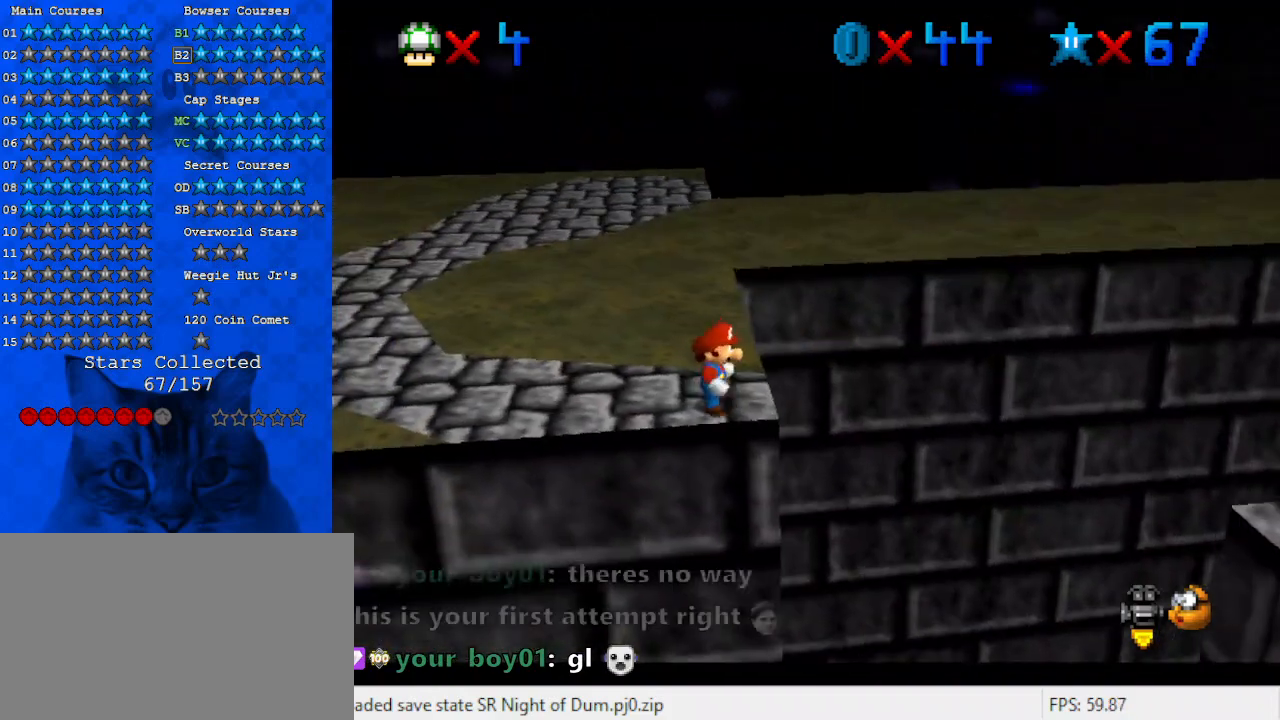
{"keys": [], "events": [[33, "right", "down"], [433, "right", "up"]]}
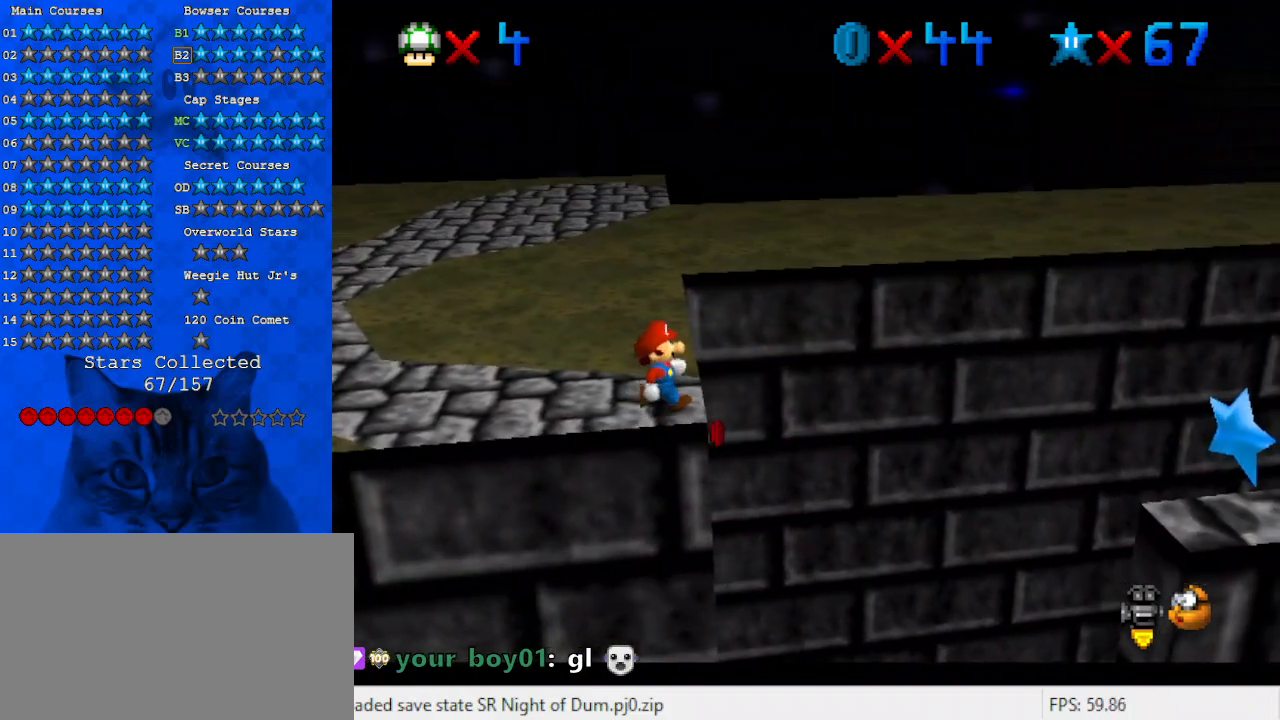
{"keys": ["right"], "events": [[133, "down", "down"], [233, "down", "up"], [467, "right", "down"]]}
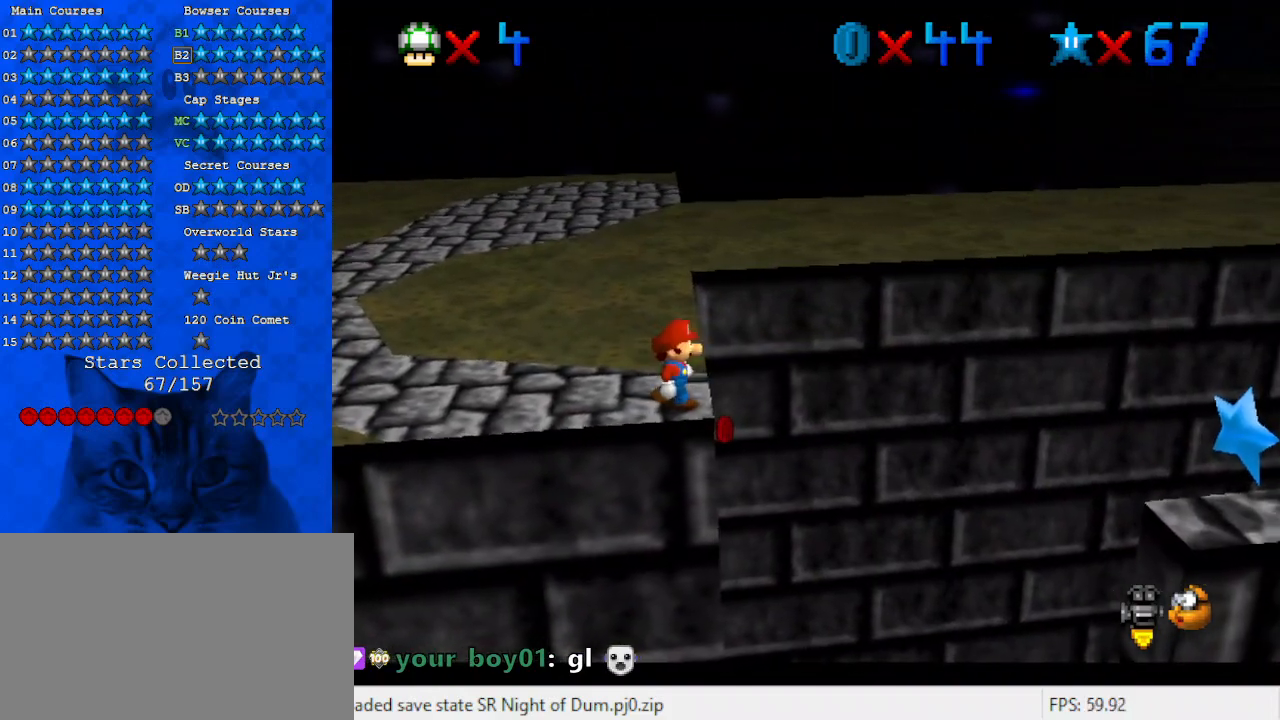
{"keys": ["right"], "events": [[300, "right", "up"], [433, "right", "down"]]}
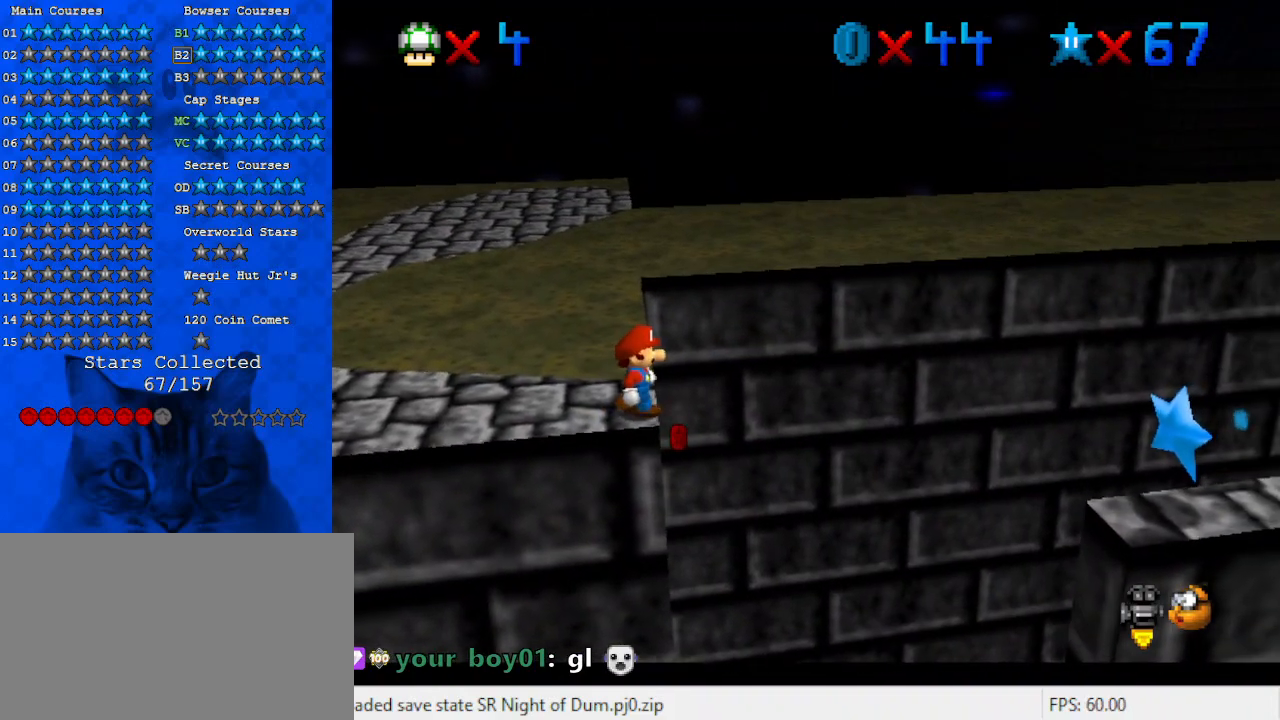
{"keys": [], "events": [[67, "right", "up"], [300, "up", "down"], [400, "up", "up"]]}
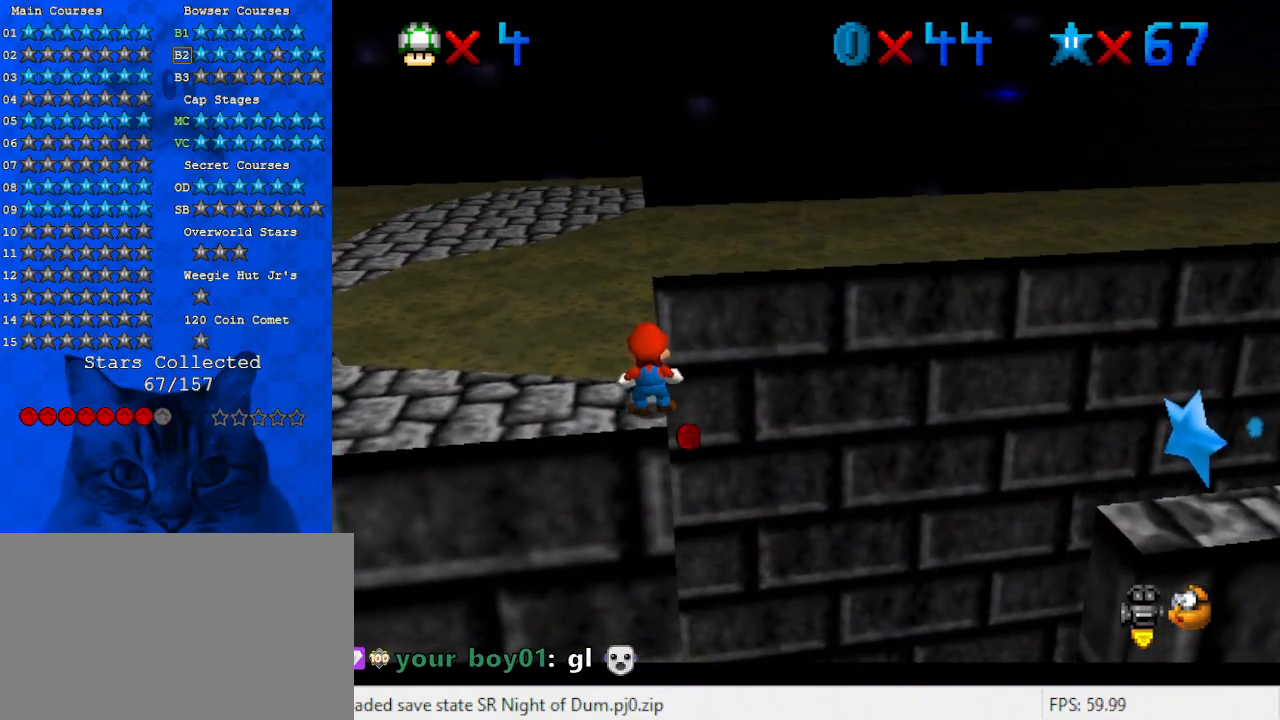
{"keys": [], "events": [[133, "shift", "down"], [267, "shift", "up"]]}
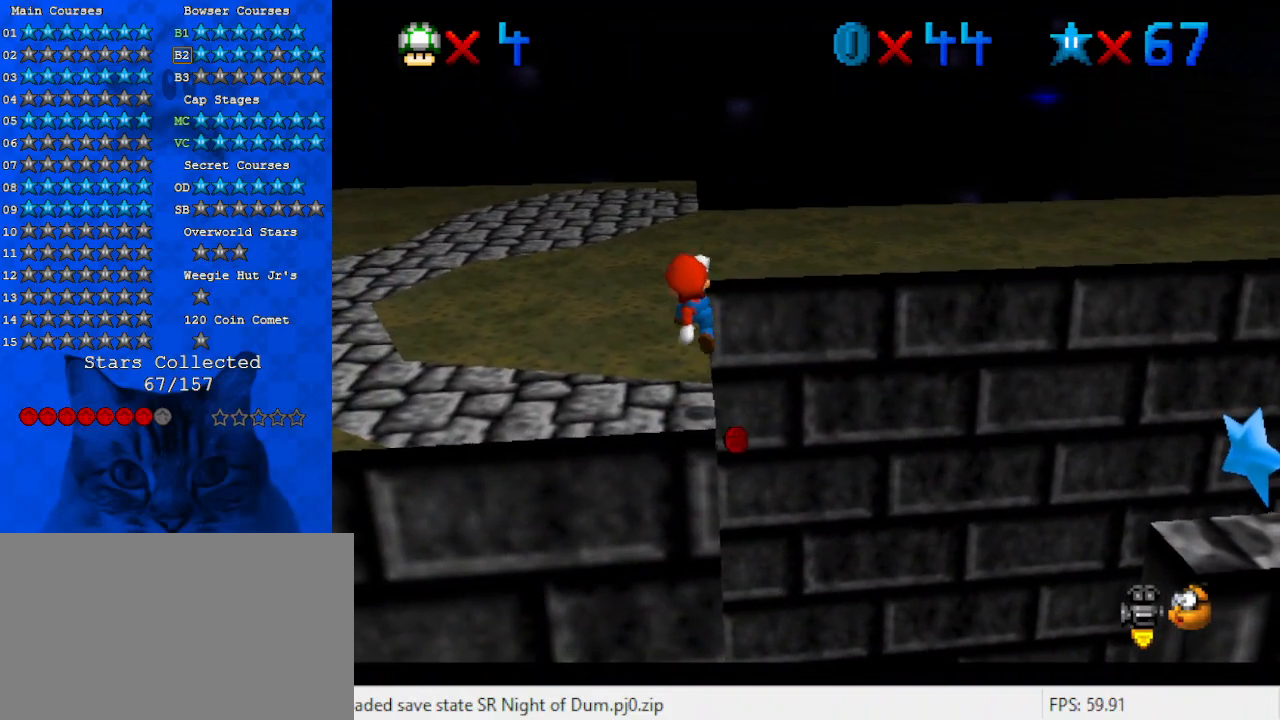
{"keys": ["shift"], "events": [[300, "shift", "down"], [333, "right", "down"], [367, "right", "up"]]}
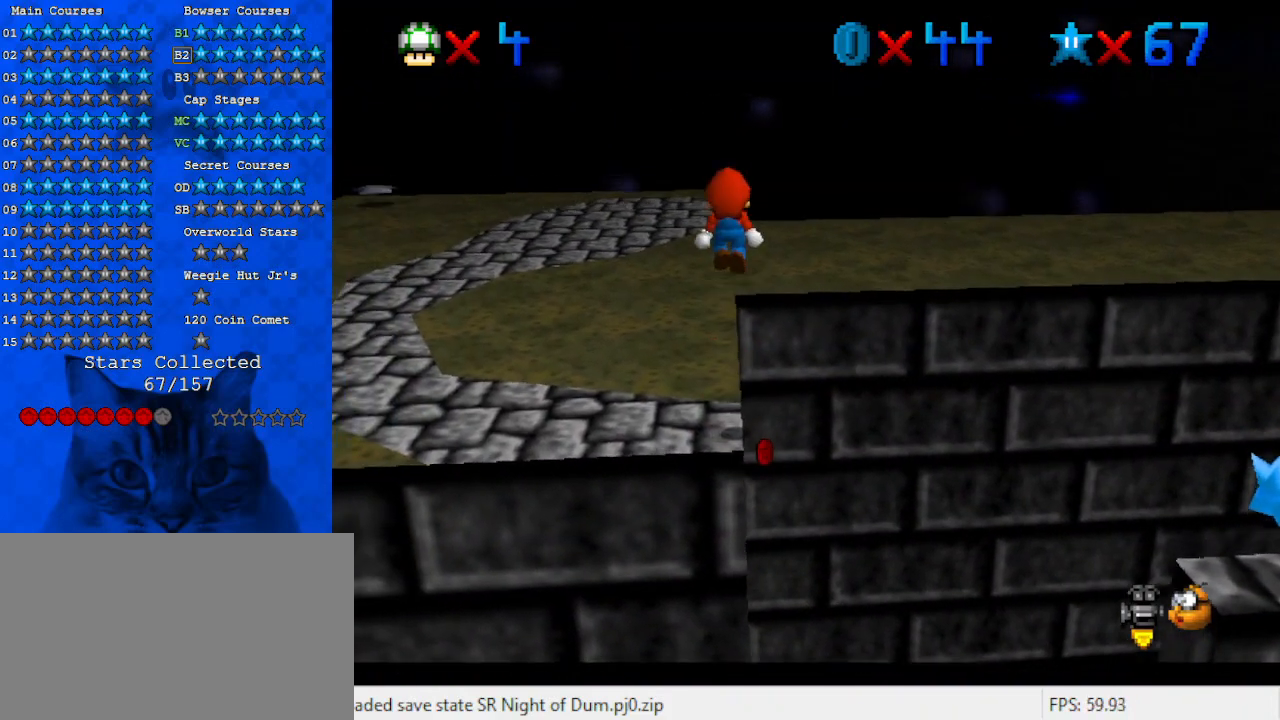
{"keys": [], "events": [[267, "shift", "up"], [400, "d", "down"], [433, "d", "up"]]}
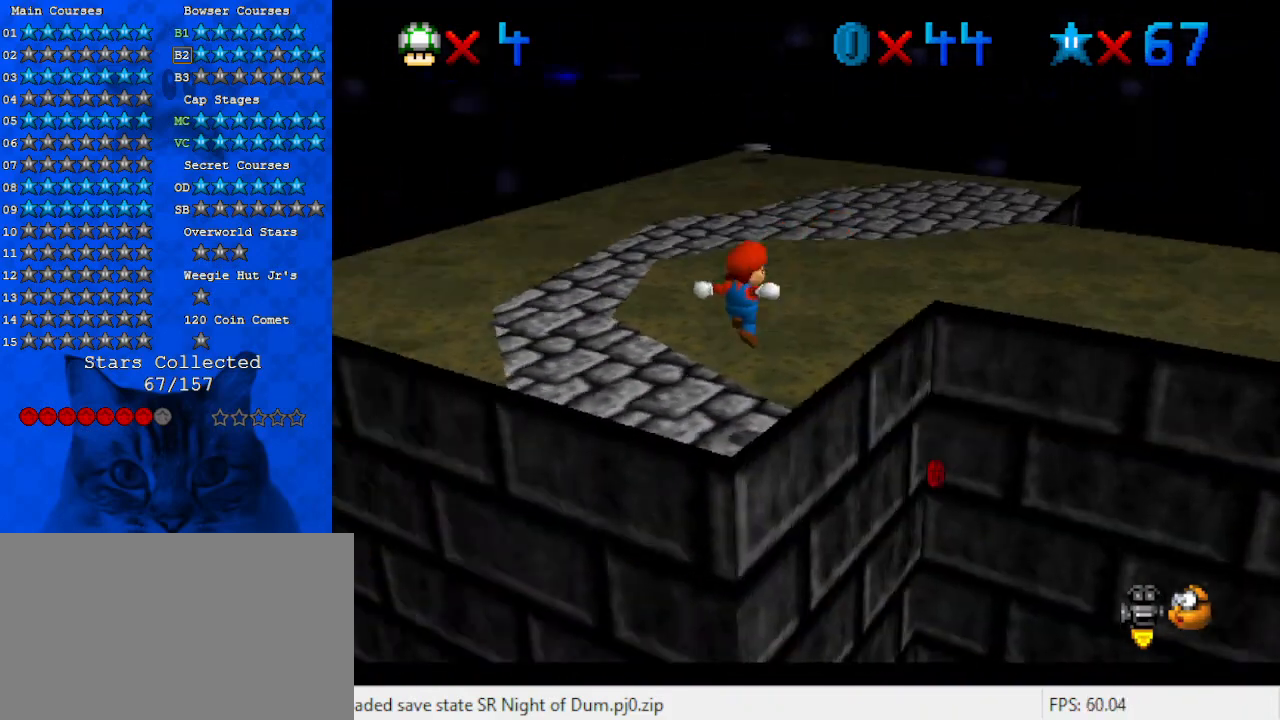
{"keys": [], "events": [[33, "d", "down"], [133, "d", "up"], [367, "shift", "down"], [500, "shift", "up"]]}
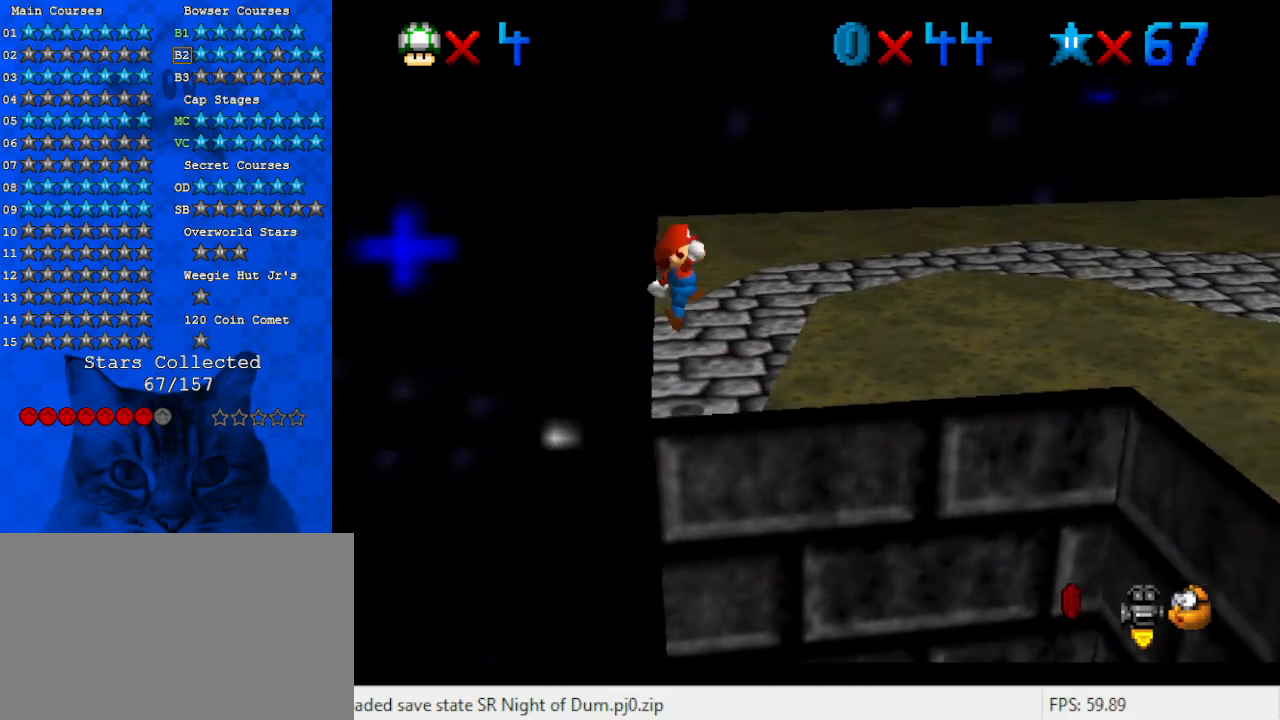
{"keys": [], "events": [[33, "left", "down"], [133, "left", "up"], [200, "right", "down"], [267, "right", "up"]]}
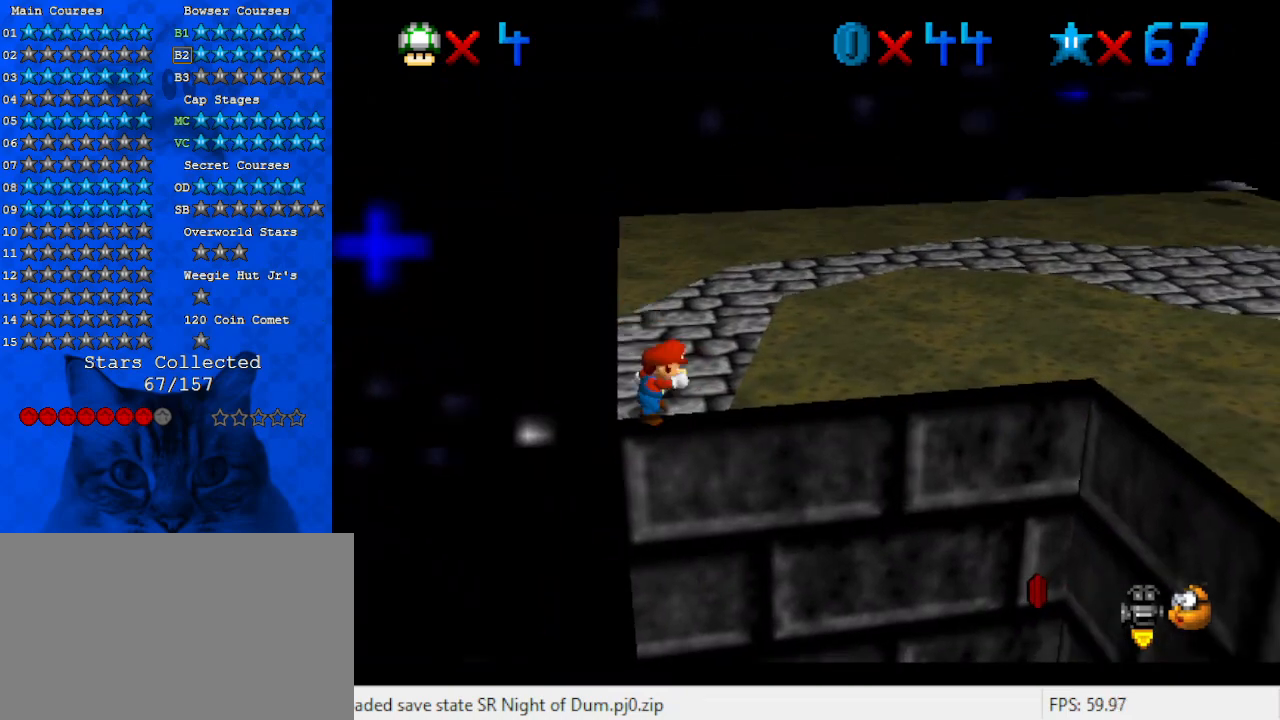
{"keys": [], "events": [[67, "shift", "down"], [200, "left", "down"], [200, "shift", "up"], [233, "left", "up"], [333, "right", "down"], [433, "right", "up"]]}
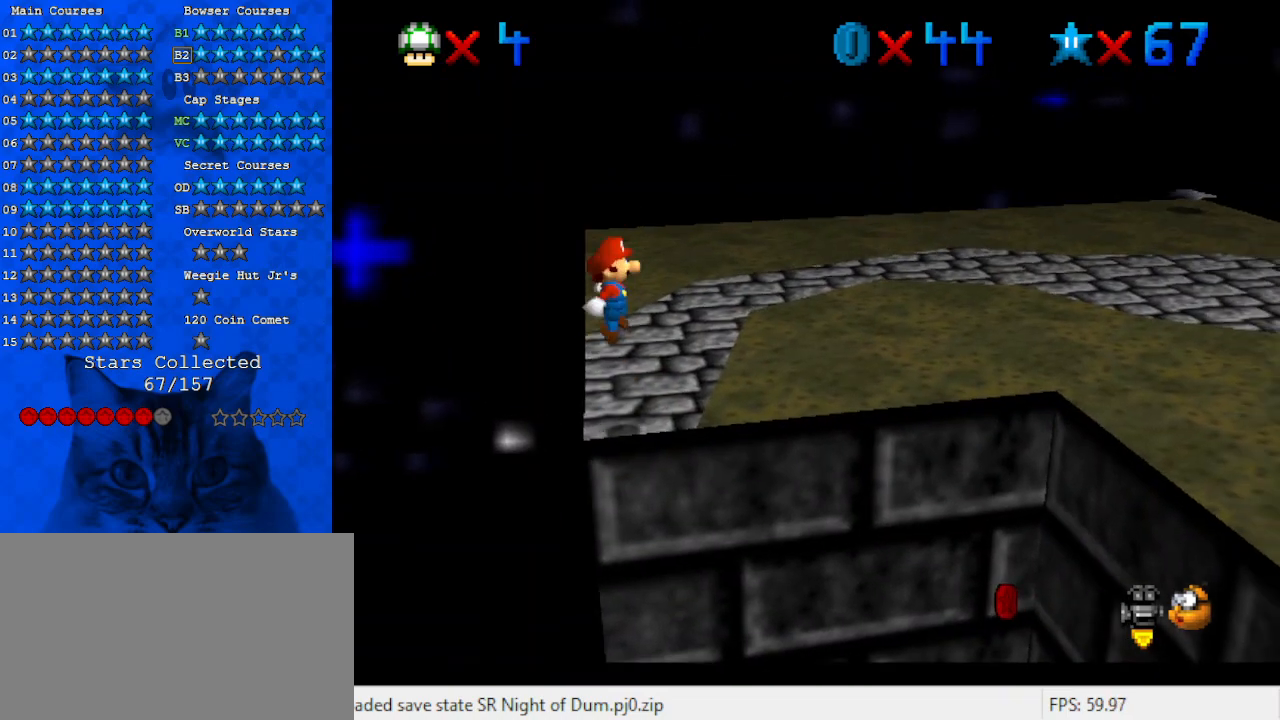
{"keys": ["left"], "events": [[367, "shift", "down"], [433, "left", "down"], [500, "shift", "up"]]}
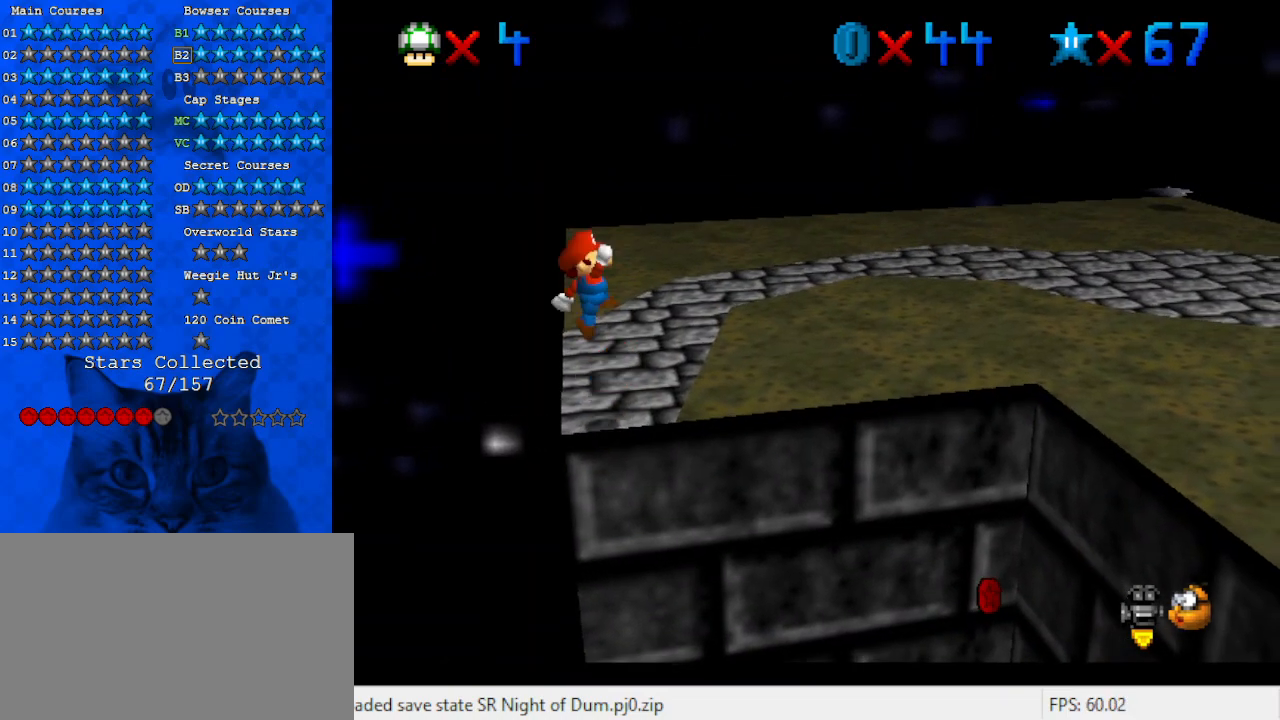
{"keys": ["shift"], "events": [[33, "left", "up"], [100, "right", "down"], [233, "right", "up"], [500, "shift", "down"]]}